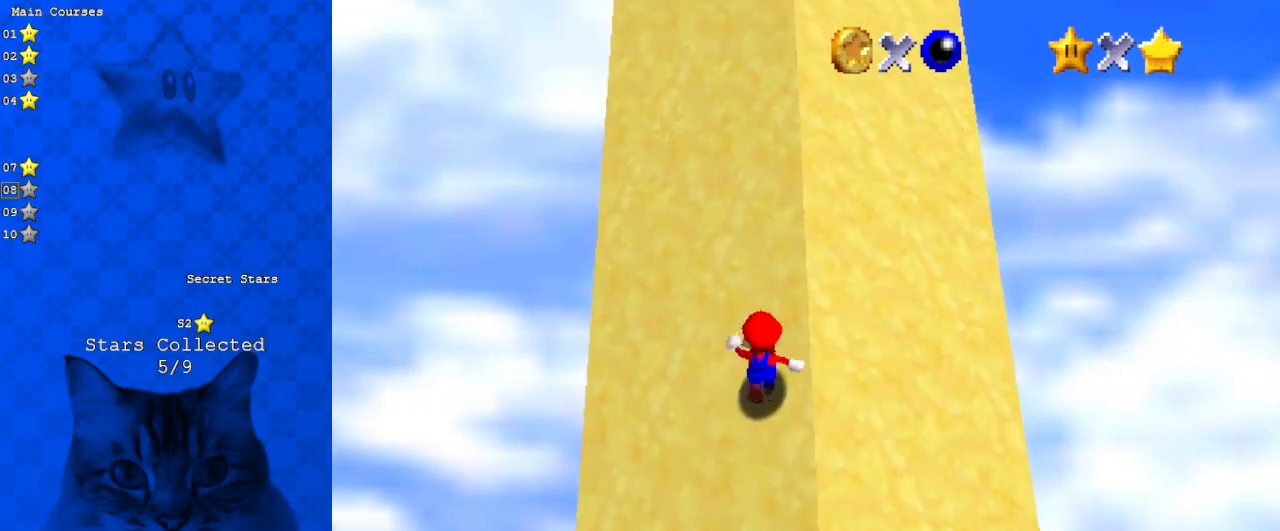
Gameplay with keyboard; each line is a JSON object with the keys held at the frame after it. "events" lists presses ("down") and releases ("up") of "a", "c", "ctrl", "d", "down", "left", "return", "right", "s", "shift", "up", "w", "x" and "y" between this image and that frame as [ms after this image, input, new state], when the widget could be followed in between. No other keys are recorded. Mouse input is not recorded.
{"keys": ["shift", "up"], "events": [[33, "ctrl", "down"], [100, "ctrl", "up"], [200, "ctrl", "down"], [300, "ctrl", "up"], [400, "ctrl", "down"], [500, "ctrl", "up"]]}
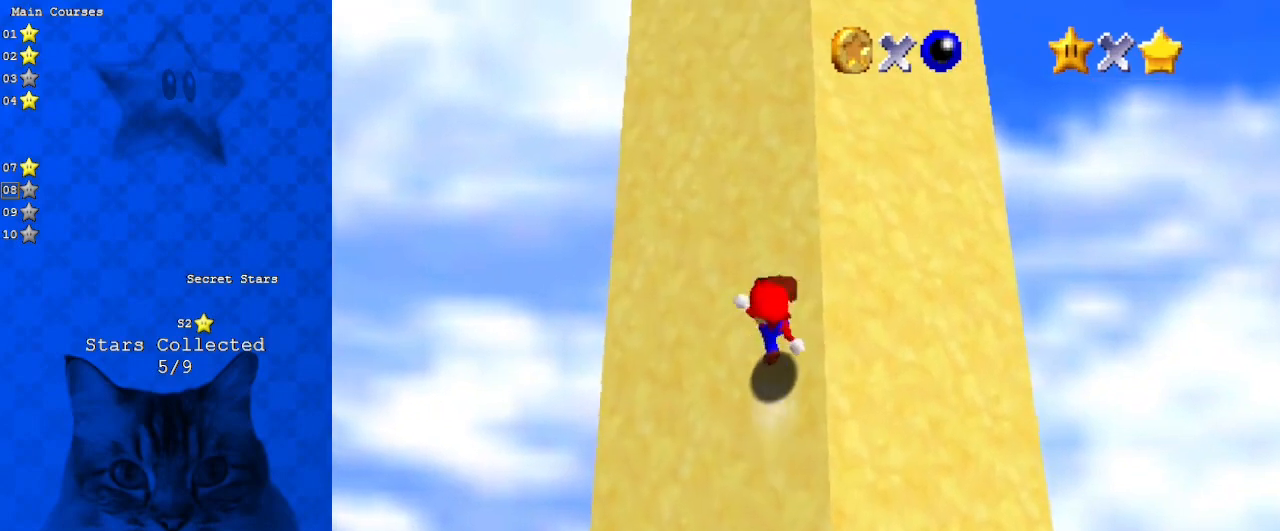
{"keys": ["shift", "up"], "events": [[33, "ctrl", "down"], [167, "ctrl", "up"], [233, "ctrl", "down"], [333, "ctrl", "up"], [400, "ctrl", "down"], [500, "ctrl", "up"]]}
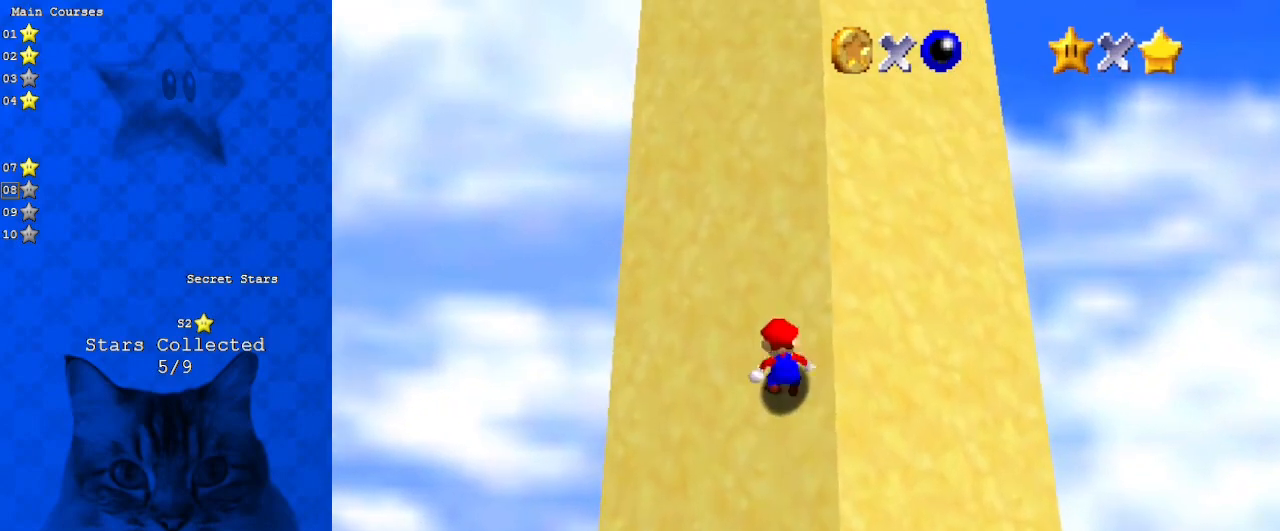
{"keys": ["shift", "up"], "events": [[100, "ctrl", "down"], [300, "ctrl", "up"]]}
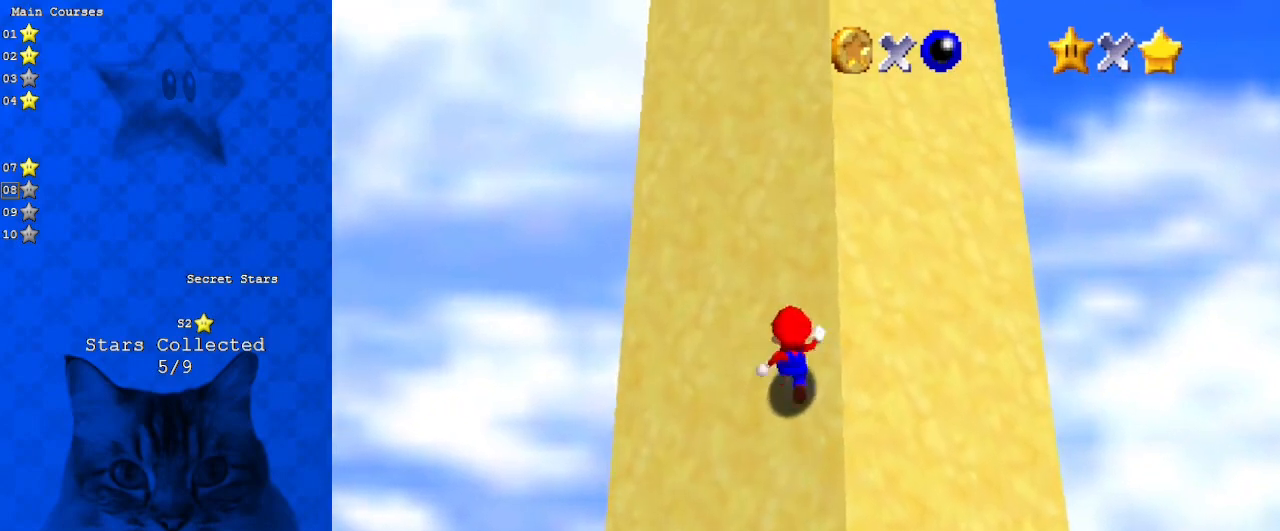
{"keys": ["ctrl", "shift", "up"], "events": [[33, "ctrl", "down"], [167, "ctrl", "up"], [400, "ctrl", "down"]]}
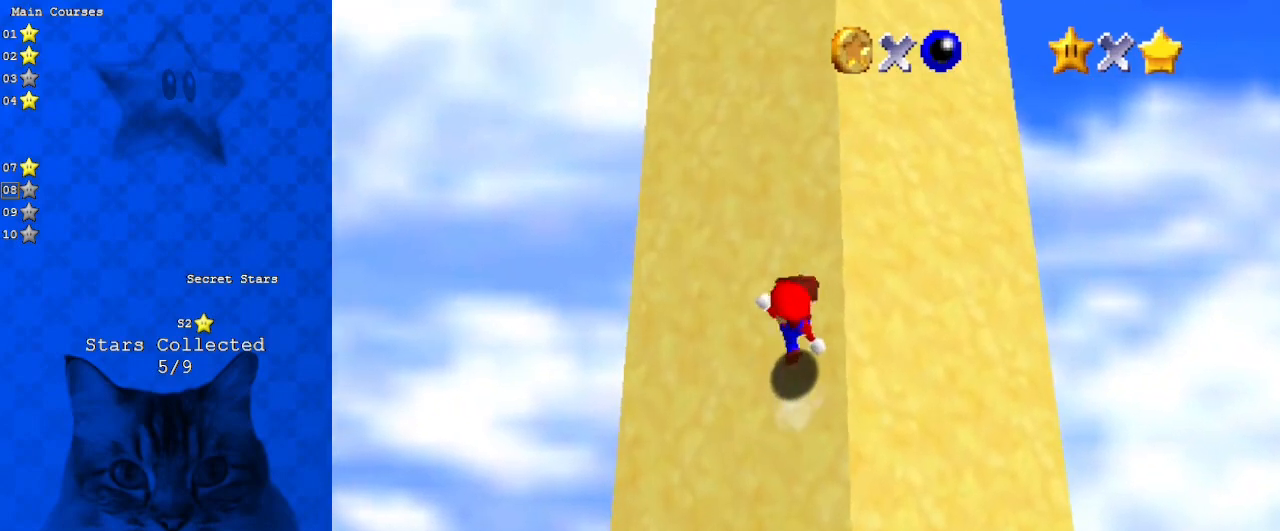
{"keys": ["shift", "up"], "events": [[100, "ctrl", "up"], [267, "ctrl", "down"], [400, "ctrl", "up"]]}
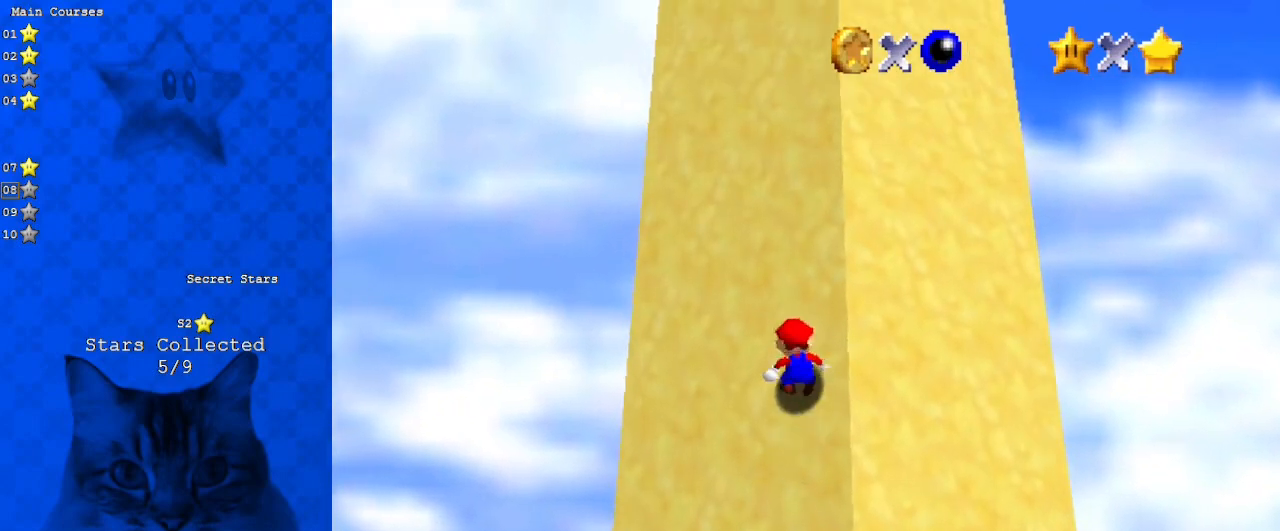
{"keys": ["ctrl", "shift", "up"], "events": [[100, "ctrl", "down"], [200, "right", "down"], [267, "ctrl", "up"], [333, "right", "up"], [433, "ctrl", "down"]]}
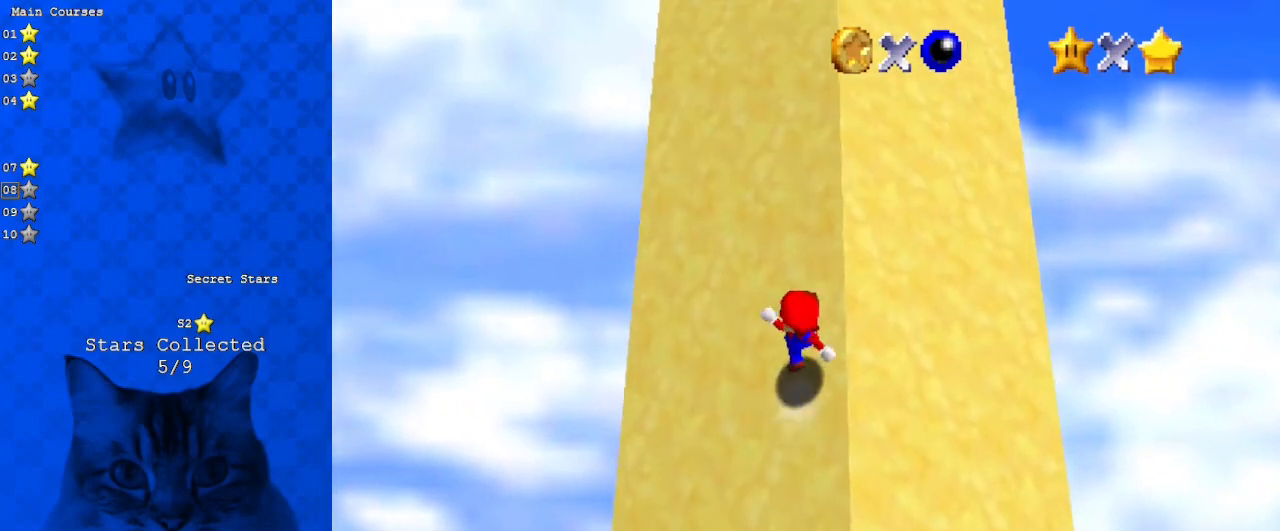
{"keys": ["shift", "up"], "events": [[100, "ctrl", "up"], [167, "right", "down"], [233, "right", "up"], [333, "ctrl", "down"], [500, "ctrl", "up"]]}
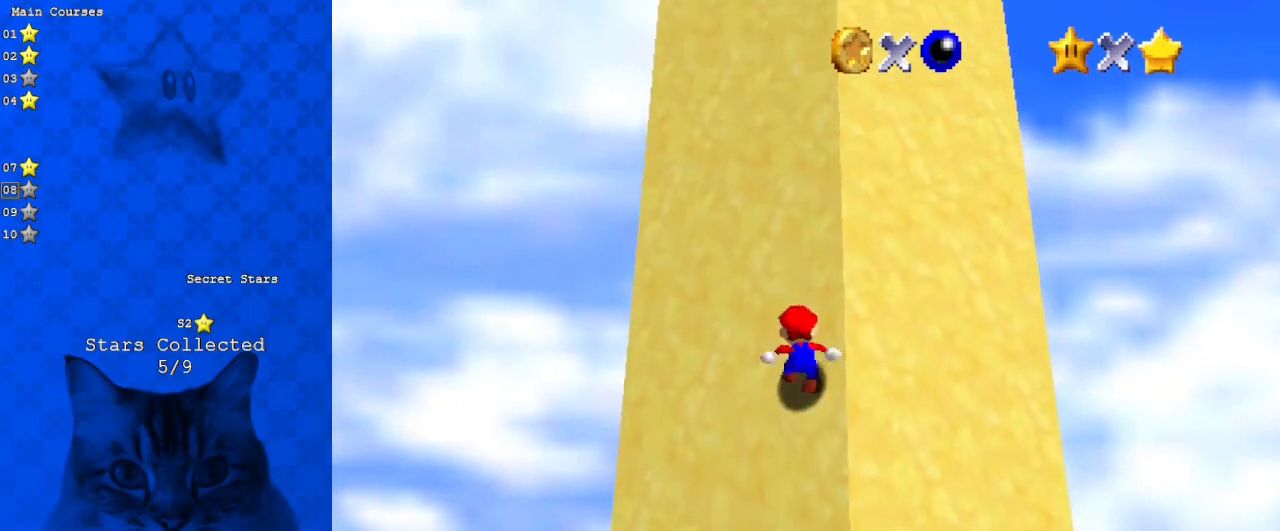
{"keys": ["ctrl", "shift", "up"], "events": [[167, "ctrl", "down"], [367, "ctrl", "up"], [500, "ctrl", "down"]]}
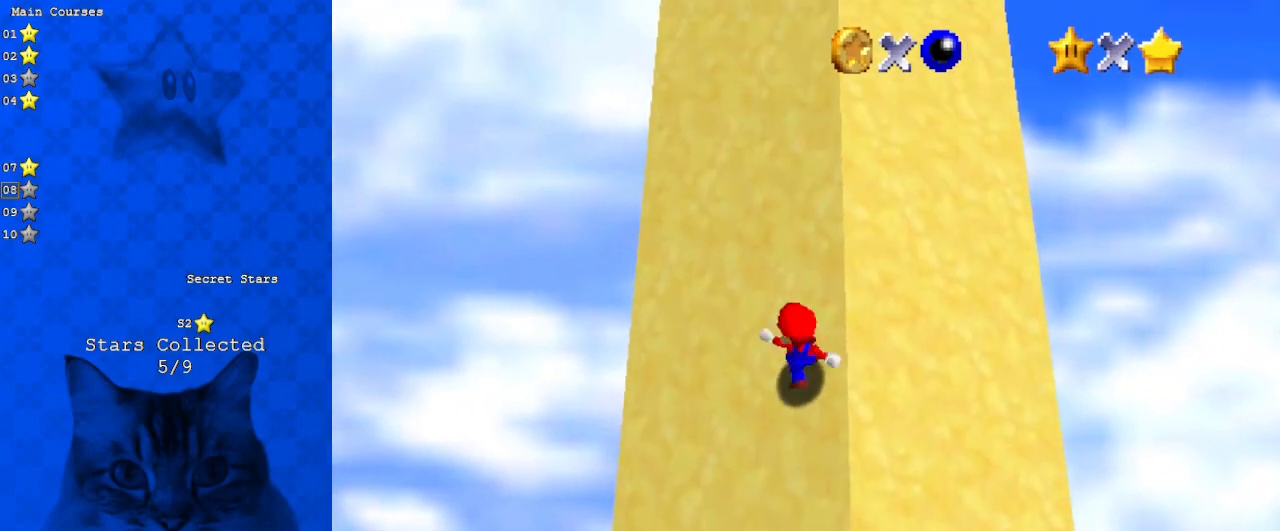
{"keys": ["shift", "up"], "events": [[133, "ctrl", "up"], [333, "ctrl", "down"], [467, "ctrl", "up"]]}
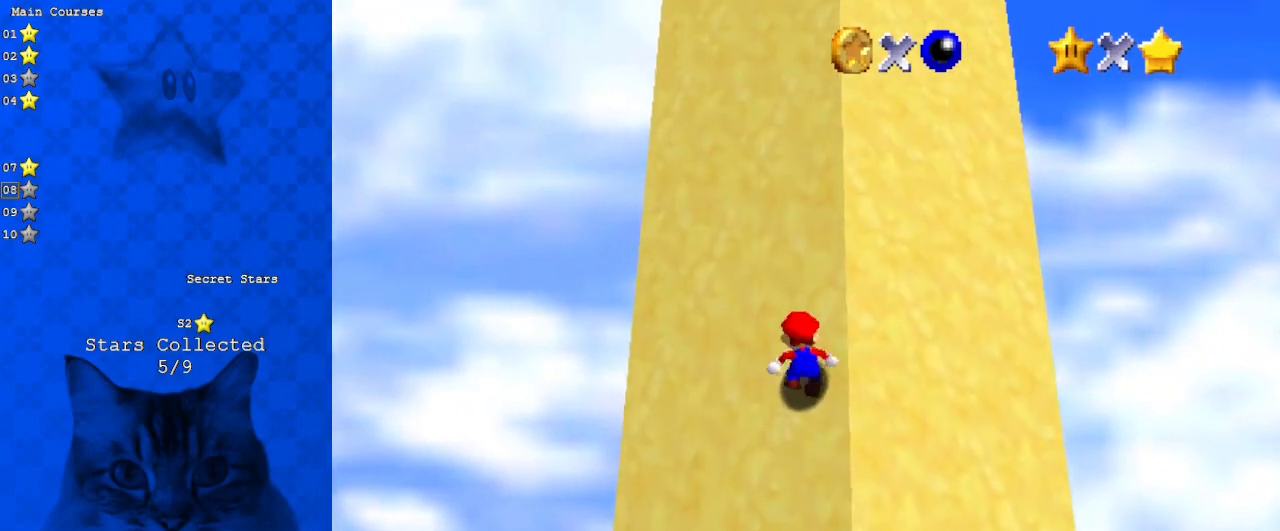
{"keys": ["ctrl", "shift", "up"], "events": [[100, "ctrl", "down"], [300, "ctrl", "up"], [333, "right", "down"], [400, "right", "up"], [467, "ctrl", "down"]]}
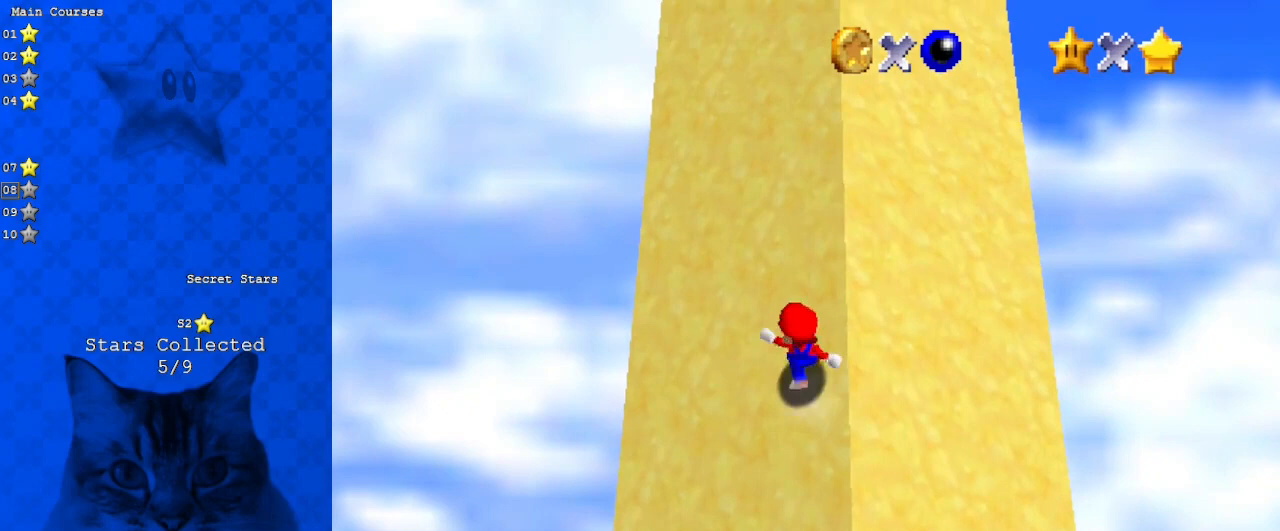
{"keys": ["right", "shift", "up"], "events": [[133, "ctrl", "up"], [167, "right", "down"], [267, "right", "up"], [300, "ctrl", "down"], [500, "ctrl", "up"], [500, "right", "down"]]}
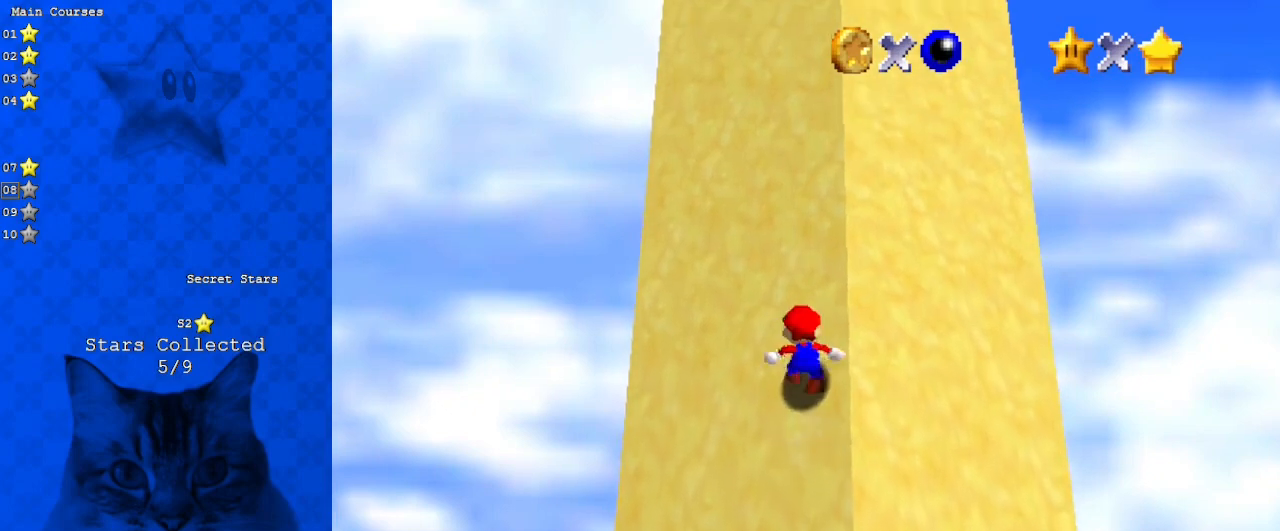
{"keys": ["ctrl", "shift", "up"], "events": [[100, "right", "up"], [133, "ctrl", "down"], [333, "ctrl", "up"], [333, "right", "down"], [400, "right", "up"], [500, "ctrl", "down"]]}
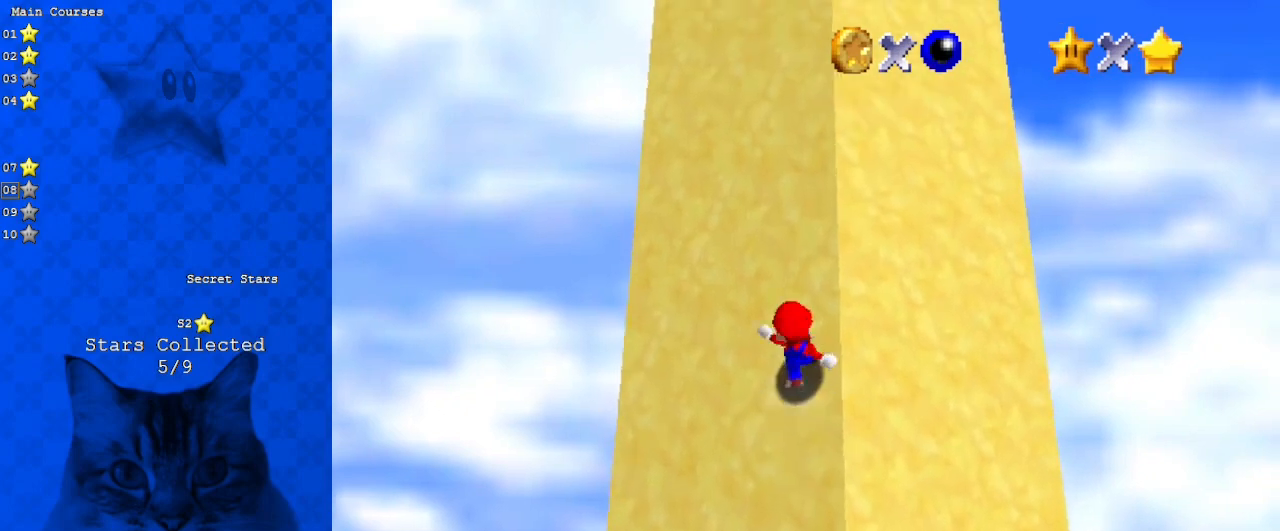
{"keys": ["ctrl", "shift", "up"], "events": [[133, "right", "down"], [200, "ctrl", "up"], [233, "right", "up"], [333, "ctrl", "down"]]}
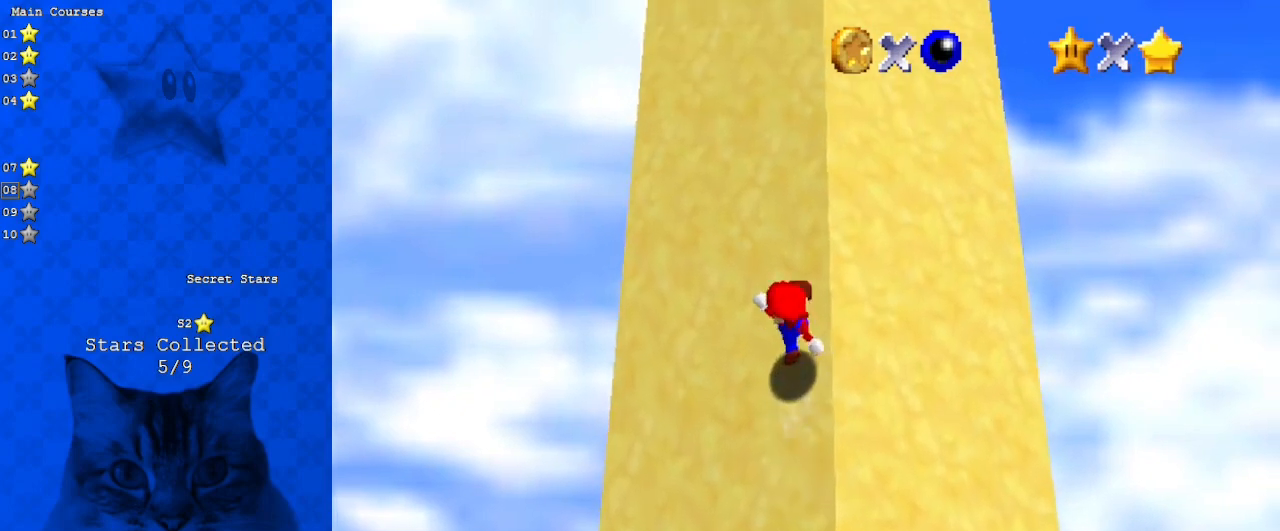
{"keys": ["ctrl", "shift", "up"], "events": [[33, "ctrl", "up"], [167, "ctrl", "down"], [333, "ctrl", "up"], [467, "ctrl", "down"]]}
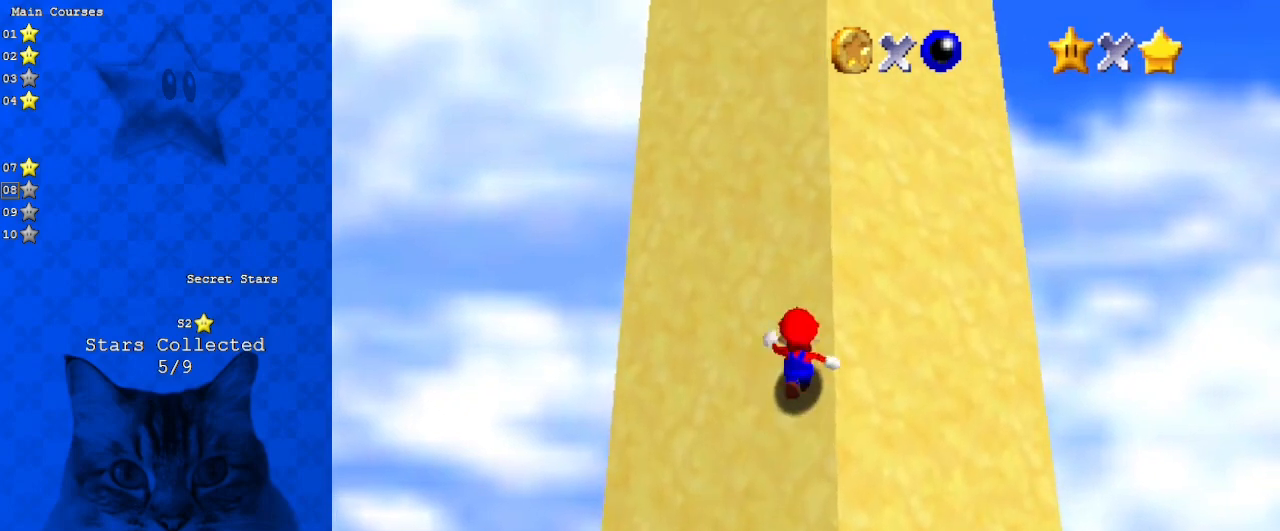
{"keys": ["shift", "up"], "events": [[167, "ctrl", "up"], [300, "ctrl", "down"], [433, "ctrl", "up"]]}
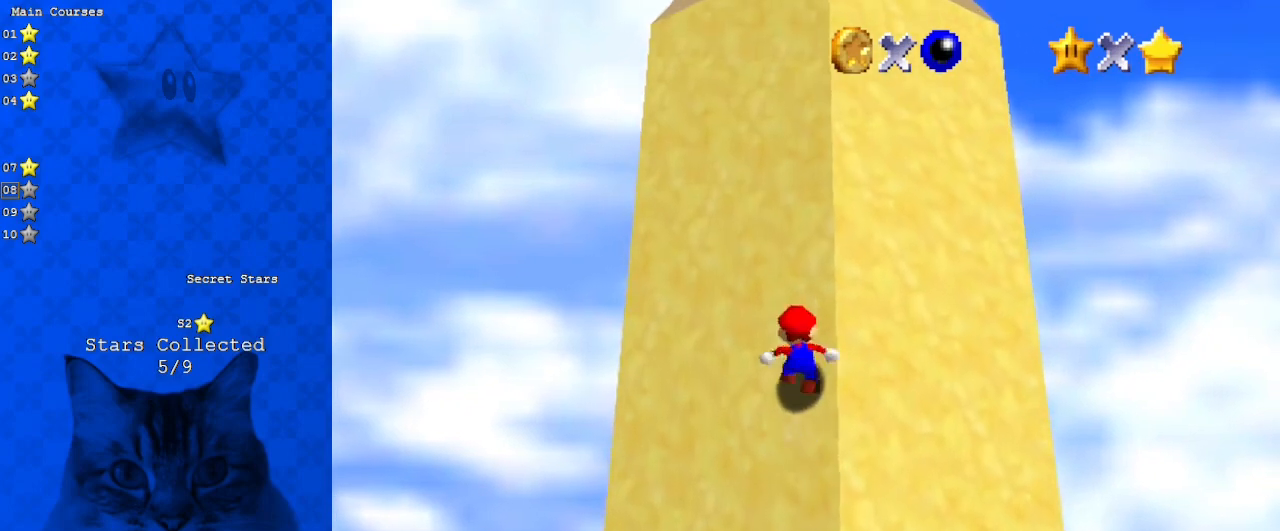
{"keys": ["ctrl", "shift", "up"], "events": [[100, "ctrl", "down"], [233, "ctrl", "up"], [367, "ctrl", "down"]]}
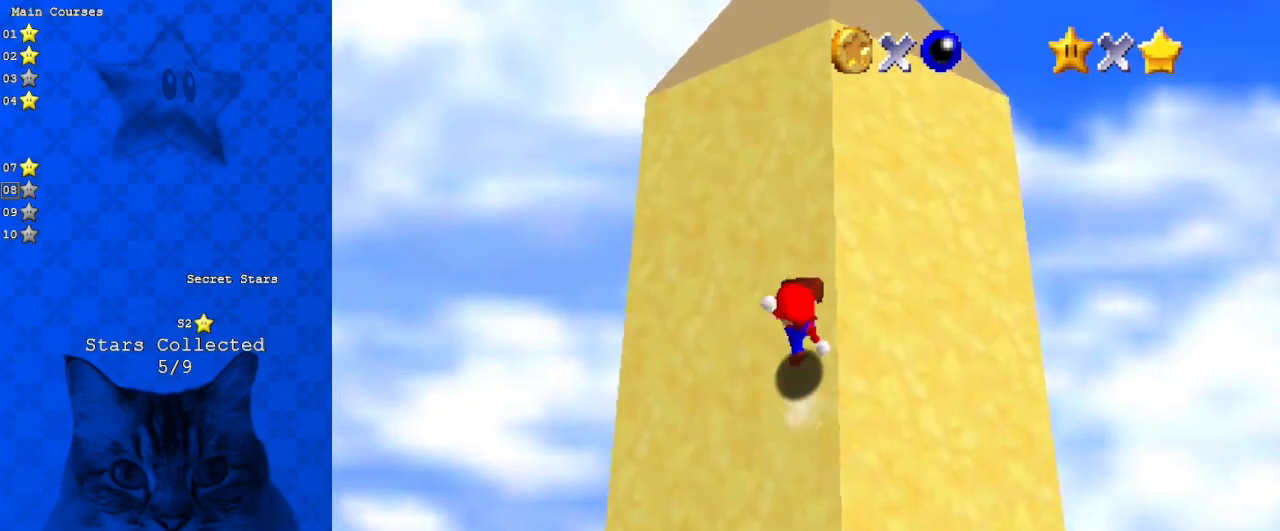
{"keys": ["shift", "up"], "events": [[67, "ctrl", "up"], [100, "right", "down"], [167, "right", "up"], [200, "ctrl", "down"], [400, "ctrl", "up"], [400, "right", "down"], [467, "right", "up"]]}
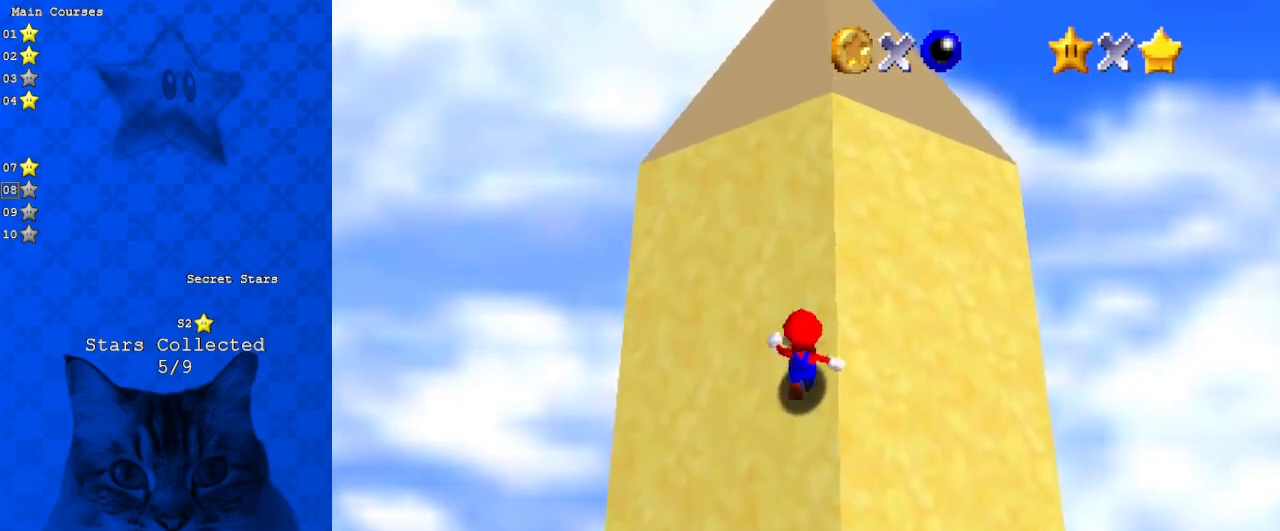
{"keys": ["ctrl", "shift", "up"], "events": [[33, "ctrl", "down"], [200, "ctrl", "up"], [200, "right", "down"], [300, "right", "up"], [400, "ctrl", "down"]]}
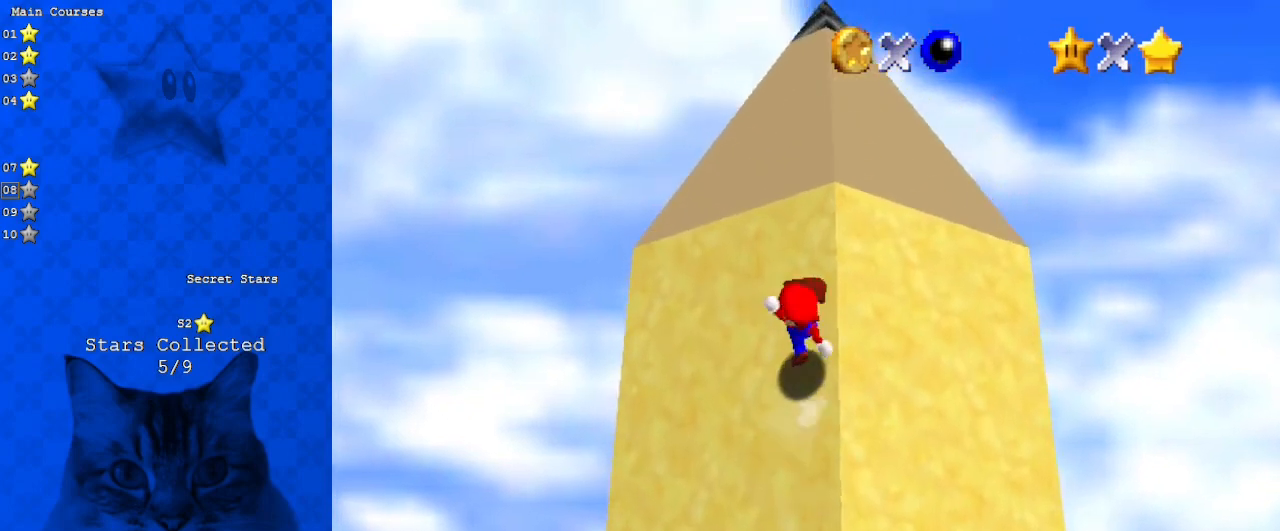
{"keys": ["shift", "up"], "events": [[33, "ctrl", "up"], [33, "right", "down"], [133, "right", "up"], [233, "ctrl", "down"], [367, "right", "down"], [400, "ctrl", "up"], [467, "right", "up"]]}
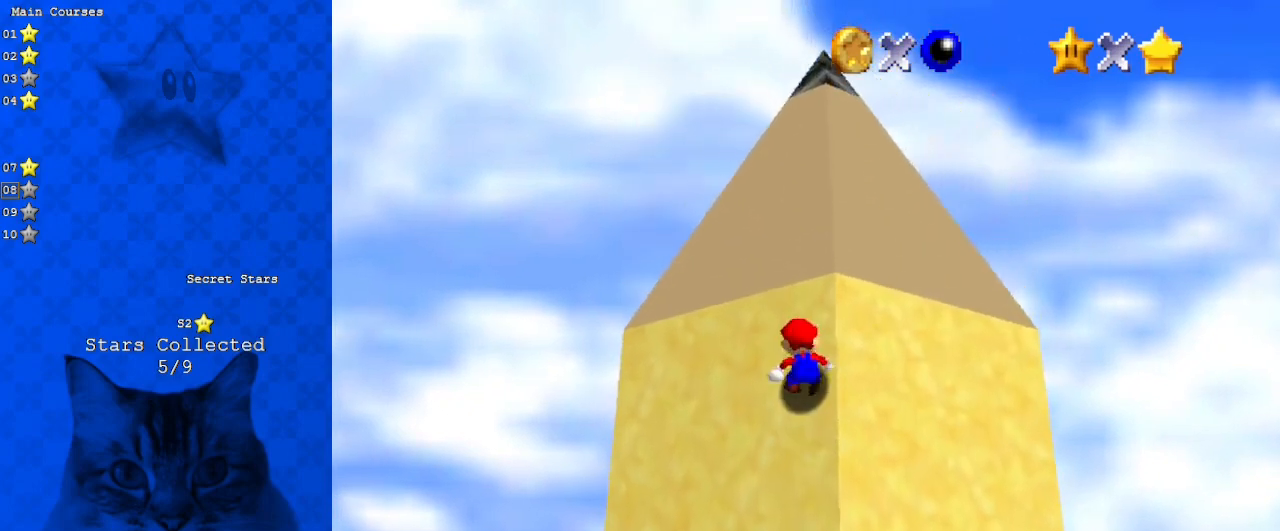
{"keys": ["ctrl", "shift", "up"], "events": [[100, "ctrl", "down"], [200, "right", "down"], [300, "ctrl", "up"], [300, "right", "up"], [433, "ctrl", "down"]]}
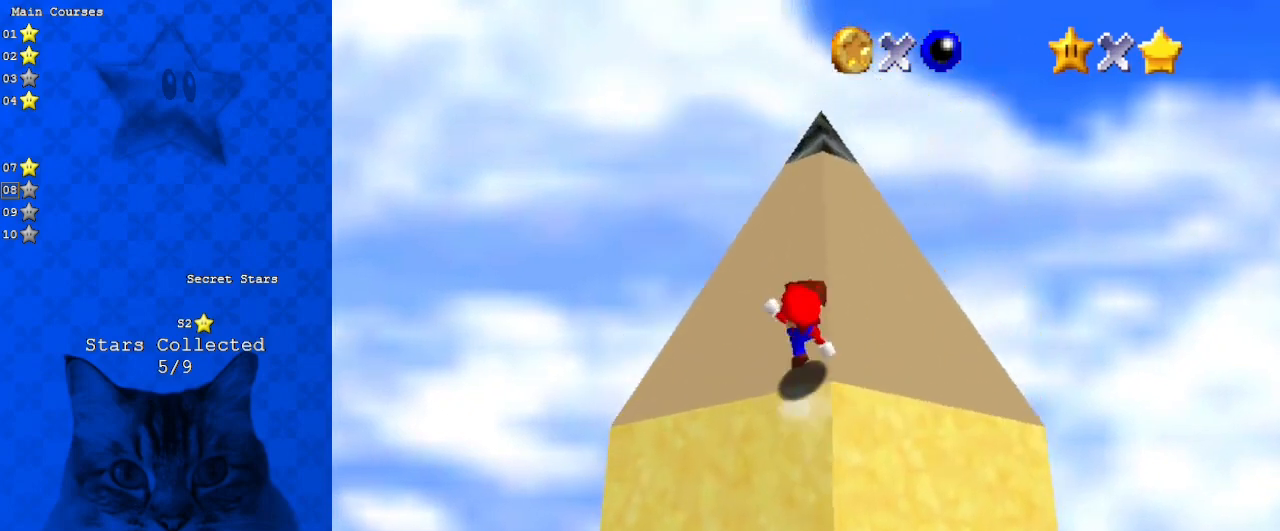
{"keys": ["ctrl", "right", "shift", "up"], "events": [[67, "right", "down"], [100, "ctrl", "up"], [100, "right", "up"], [333, "ctrl", "down"], [500, "right", "down"]]}
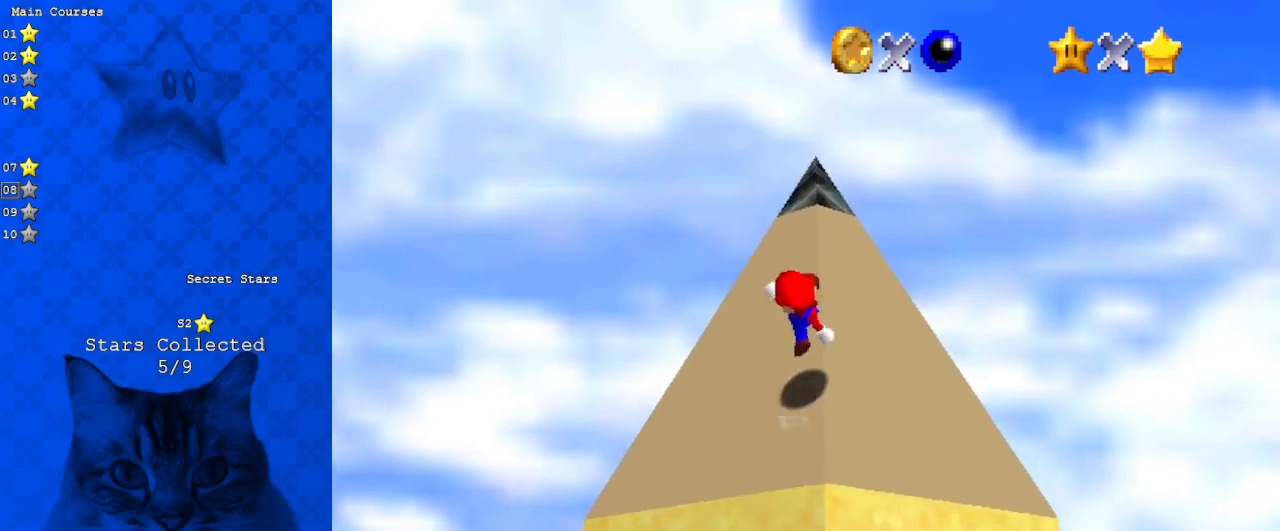
{"keys": ["shift", "up"], "events": [[33, "ctrl", "up"], [33, "right", "up"], [267, "ctrl", "down"], [400, "right", "down"], [467, "ctrl", "up"], [467, "right", "up"]]}
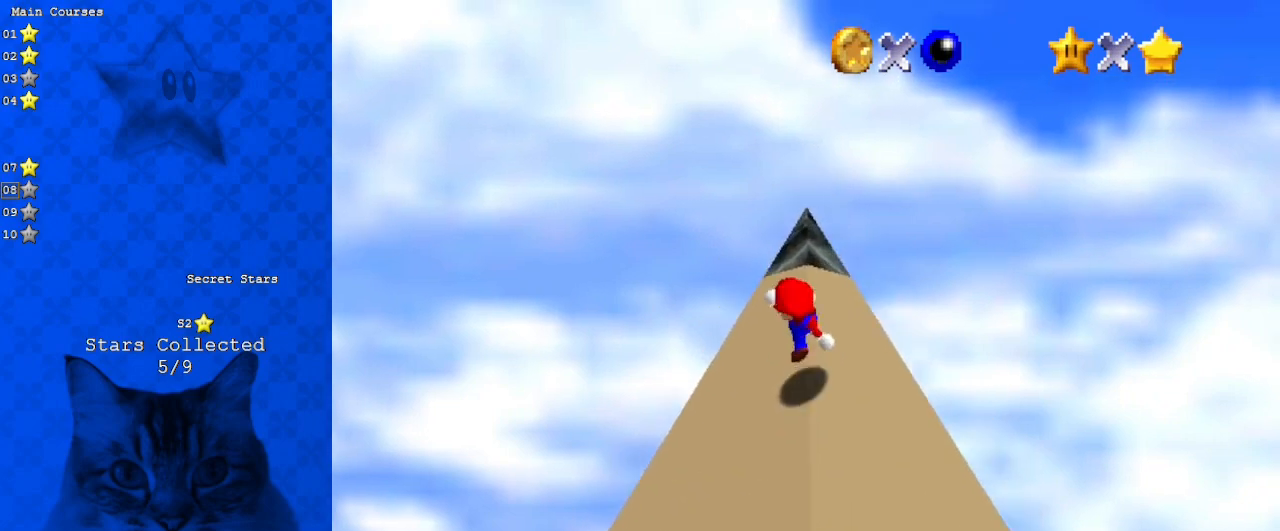
{"keys": ["right", "shift", "up"], "events": [[300, "ctrl", "down"], [467, "ctrl", "up"], [467, "right", "down"]]}
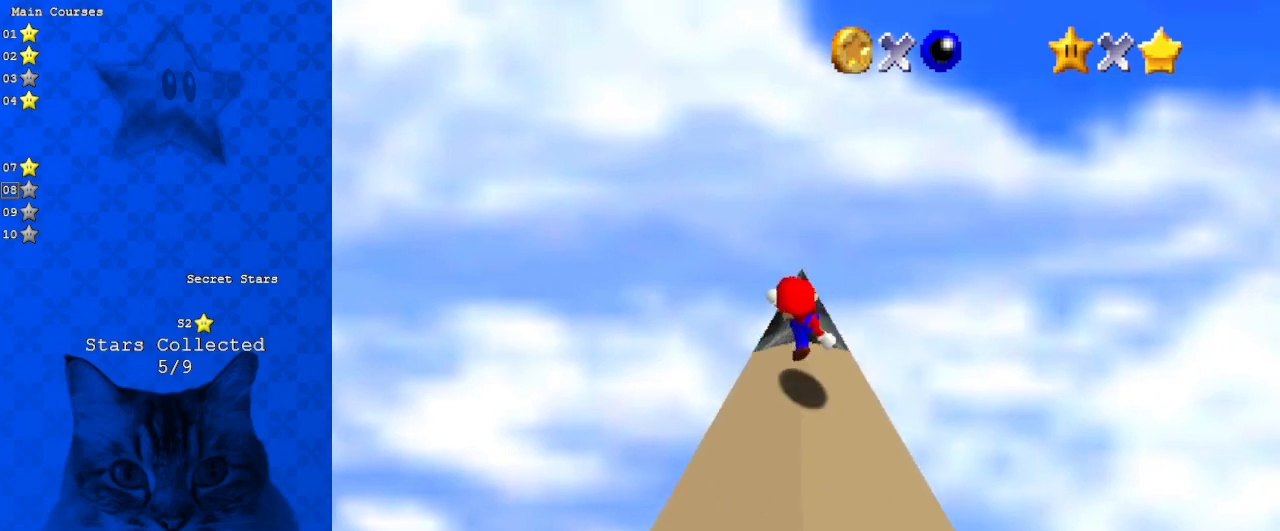
{"keys": ["up"], "events": [[33, "right", "up"], [33, "shift", "up"]]}
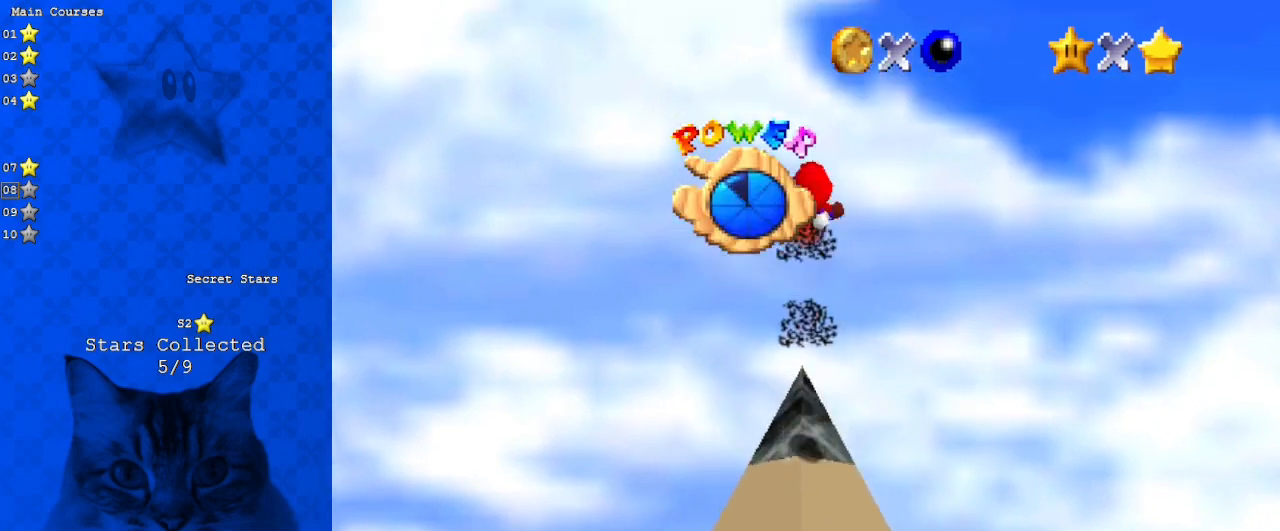
{"keys": ["a"], "events": [[133, "up", "up"], [433, "a", "down"]]}
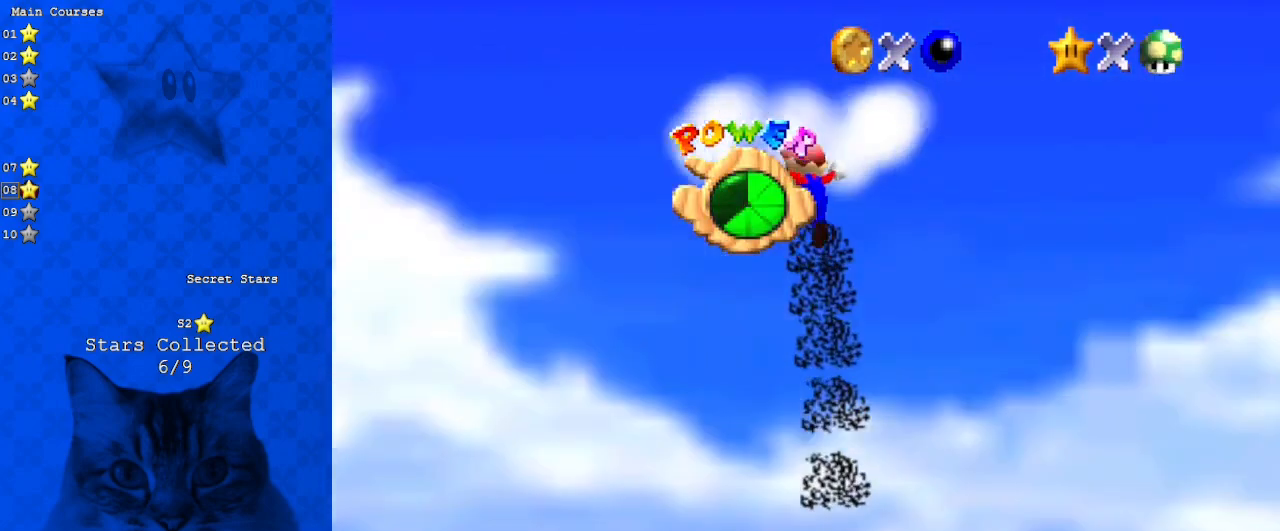
{"keys": [], "events": [[33, "a", "up"]]}